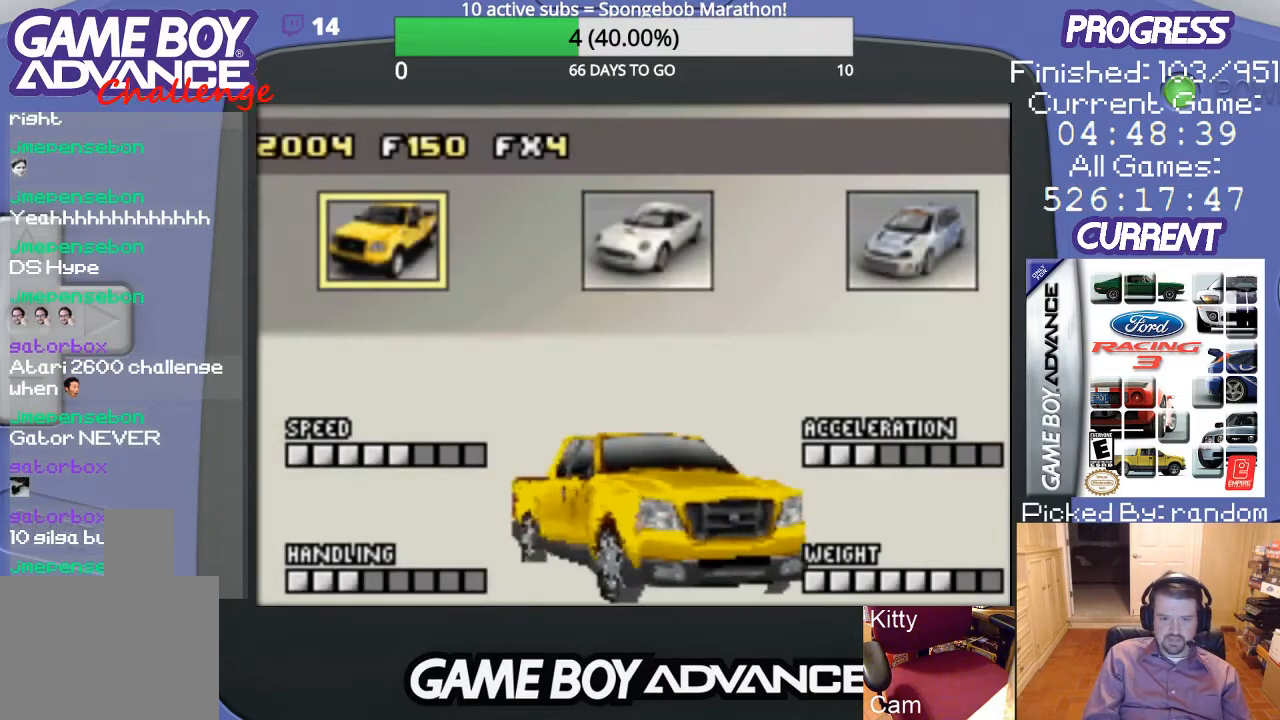
Gameplay with a controller (Nintendo layout); each line is a JSON object with the inputs held at the frame after it. "events" lists button and stick changes between this image and that frame as [ms after this image, input, new state], when the widget could be followed in between. Not read: L3 R3.
{"buttons": [], "events": []}
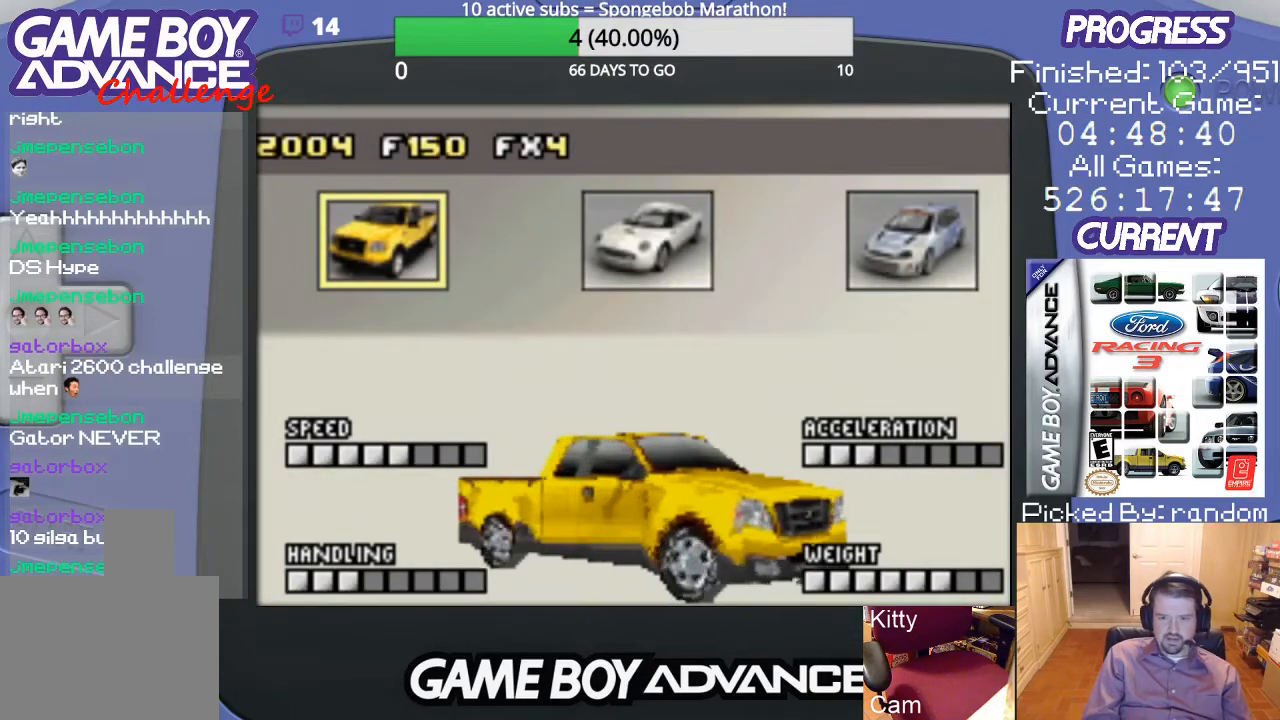
{"buttons": [], "events": [[300, "DPAD_RIGHT", "down"], [433, "DPAD_RIGHT", "up"]]}
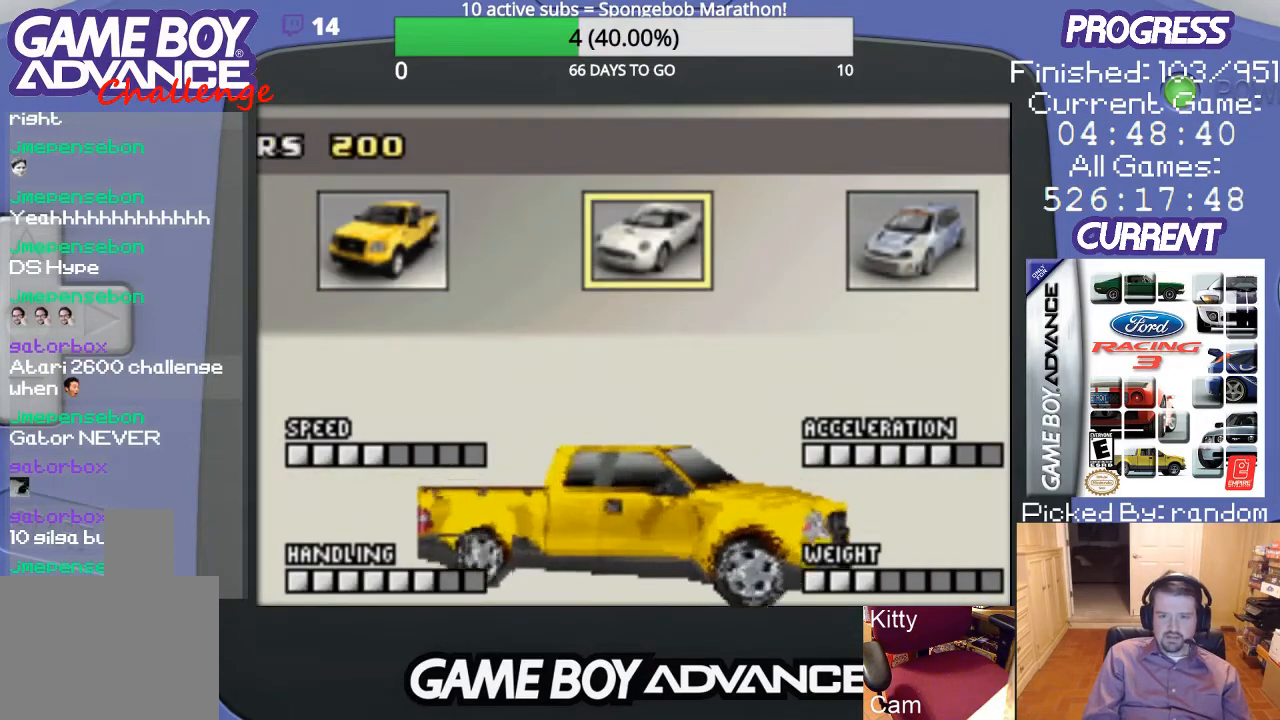
{"buttons": ["DPAD_RIGHT"], "events": [[400, "DPAD_RIGHT", "down"]]}
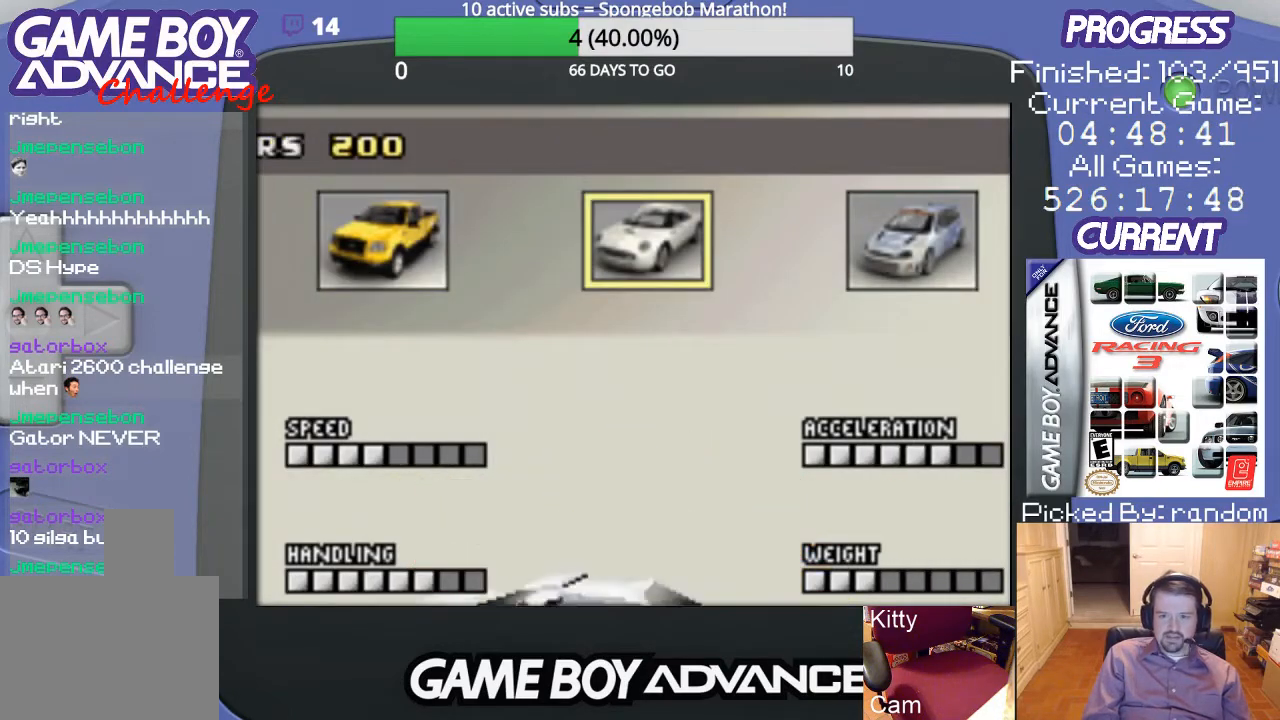
{"buttons": [], "events": [[33, "DPAD_RIGHT", "up"]]}
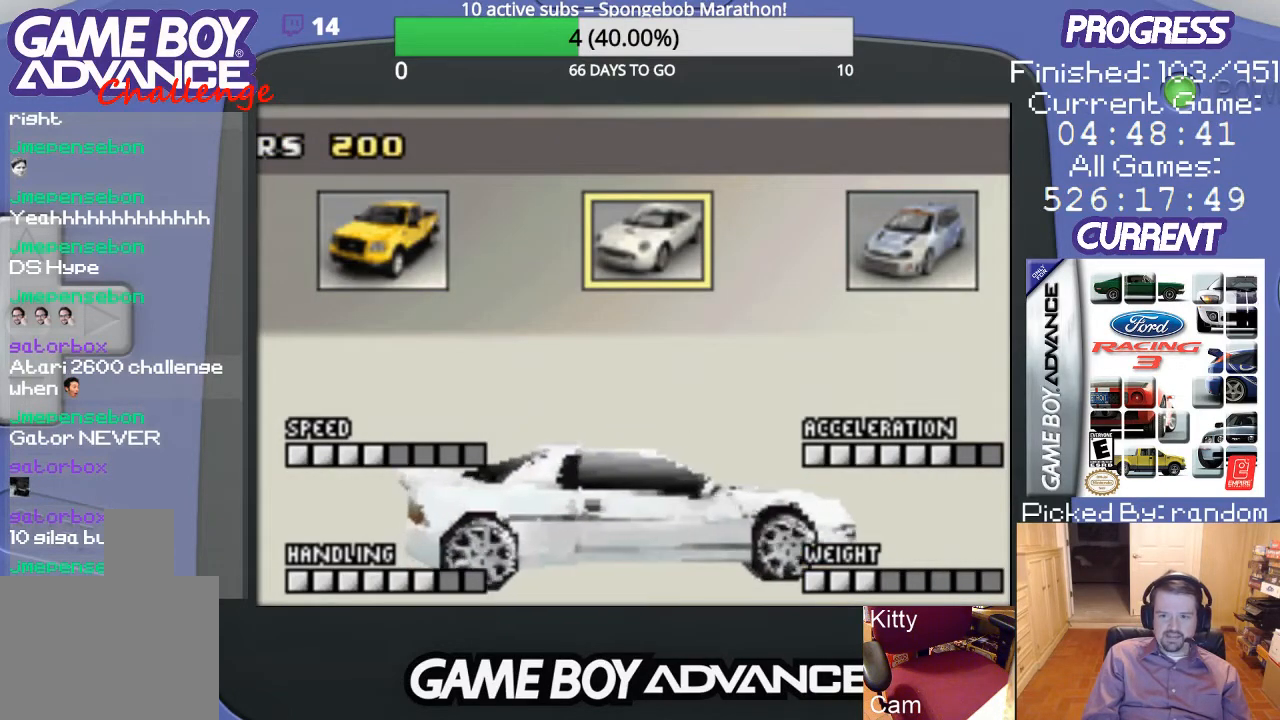
{"buttons": [], "events": [[33, "DPAD_RIGHT", "down"], [233, "DPAD_RIGHT", "up"]]}
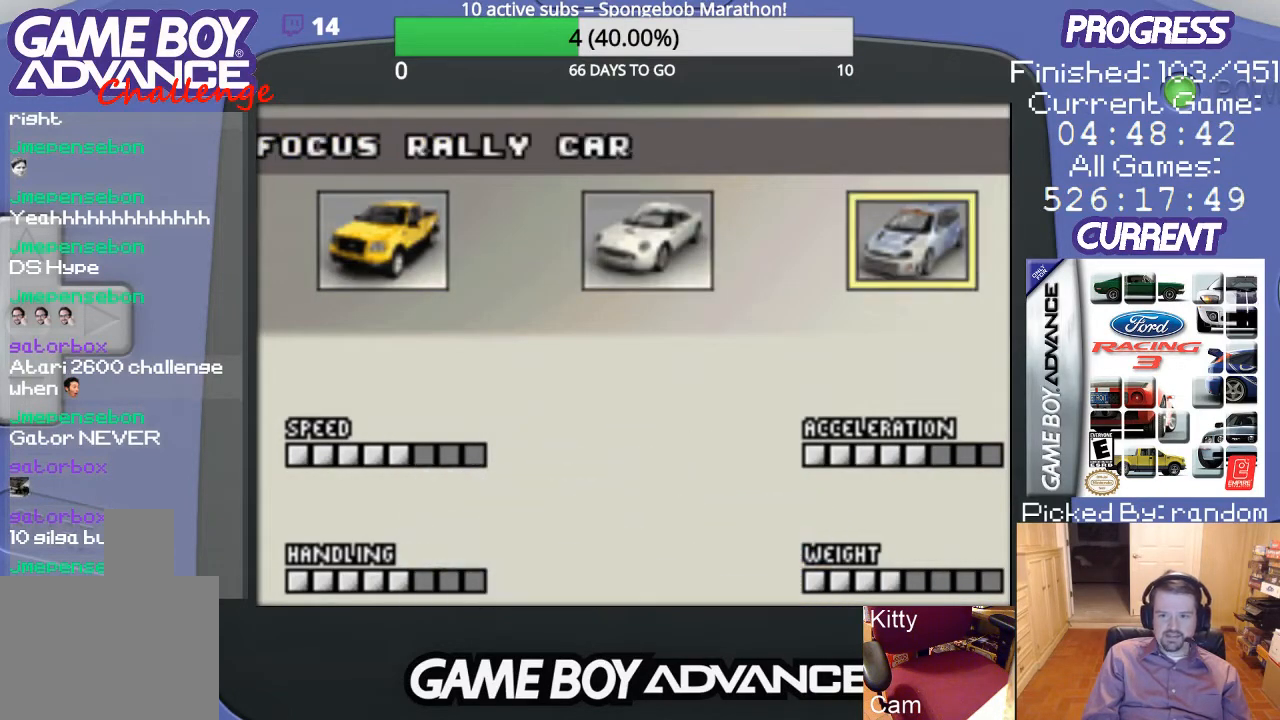
{"buttons": ["DPAD_LEFT"], "events": [[467, "DPAD_LEFT", "down"]]}
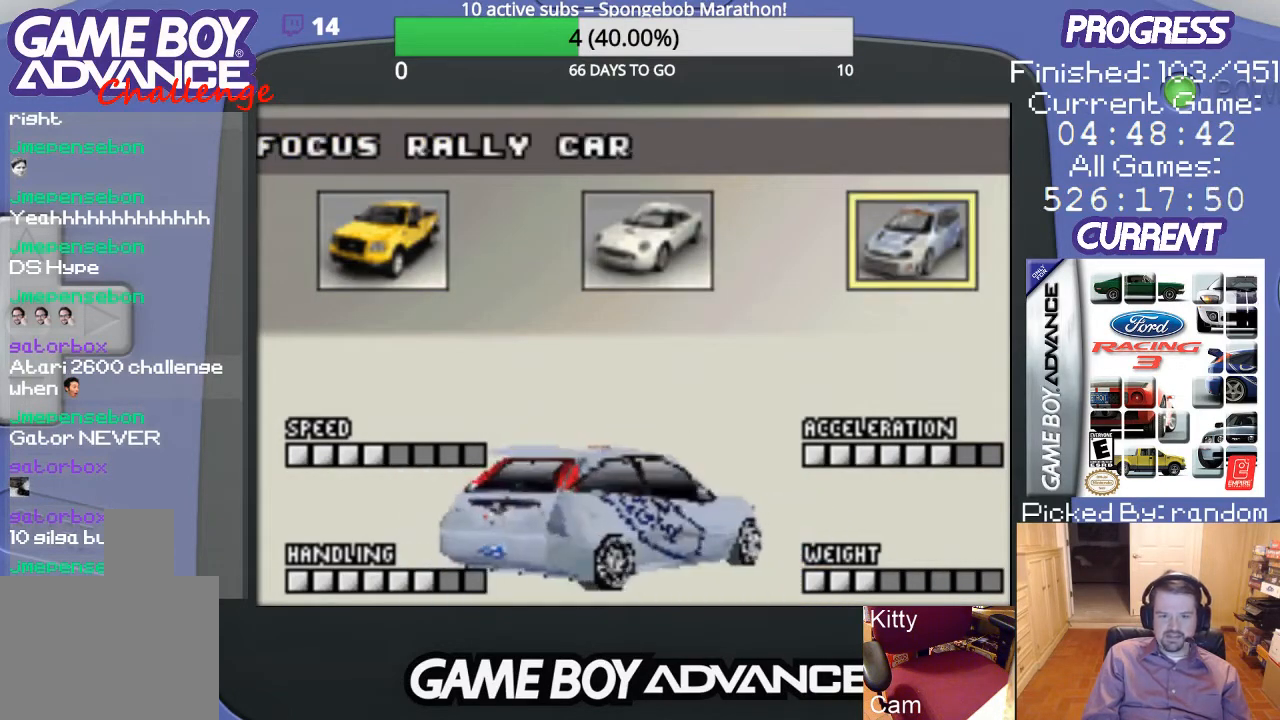
{"buttons": [], "events": [[233, "DPAD_LEFT", "up"]]}
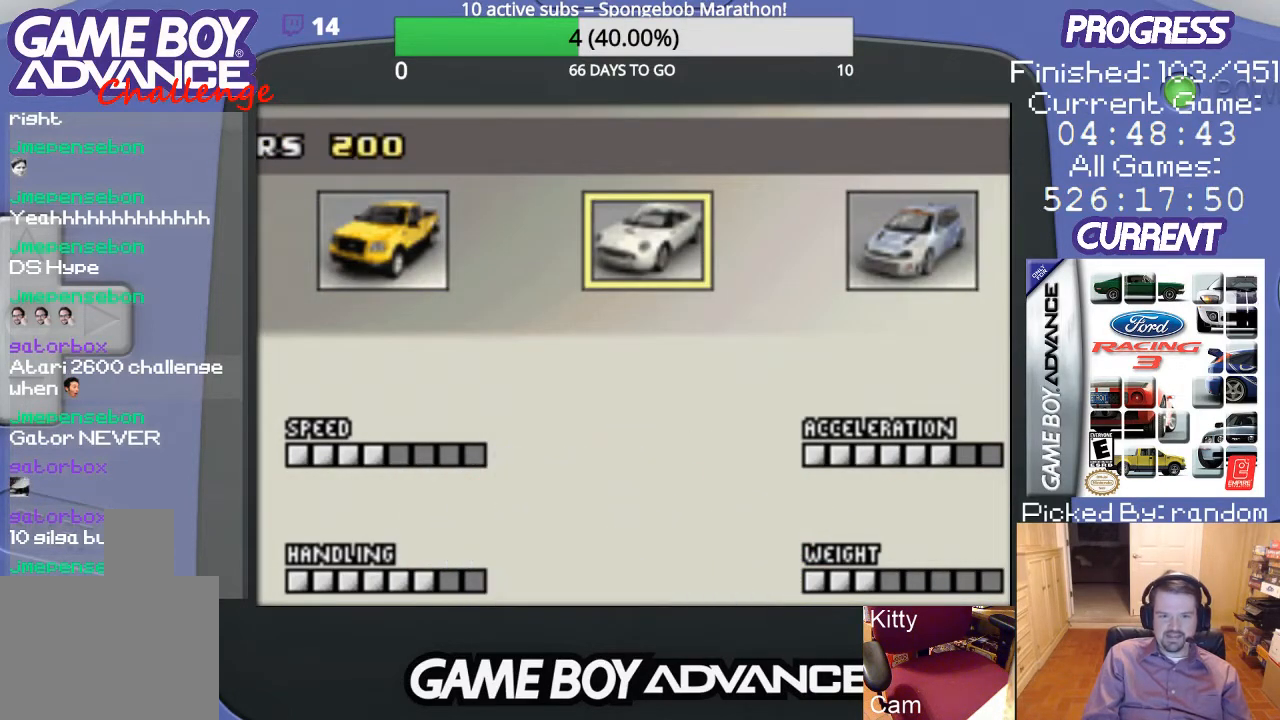
{"buttons": [], "events": [[33, "DPAD_LEFT", "down"], [300, "DPAD_LEFT", "up"]]}
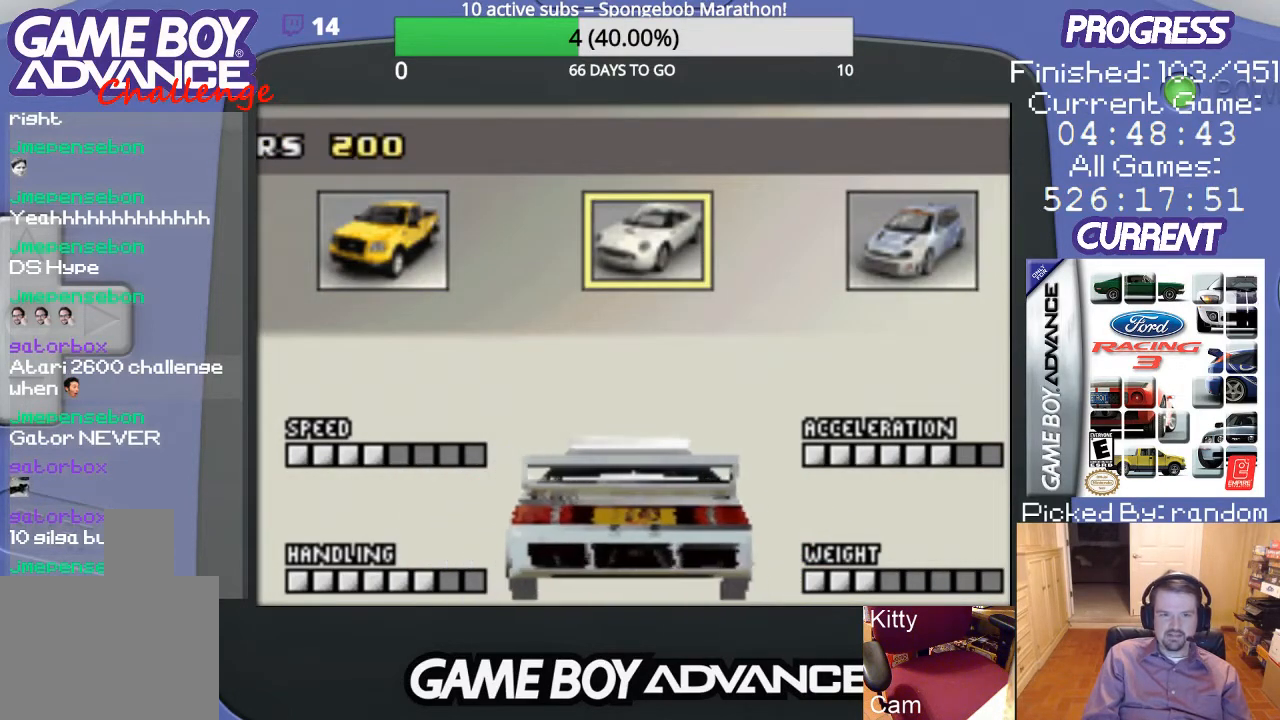
{"buttons": [], "events": []}
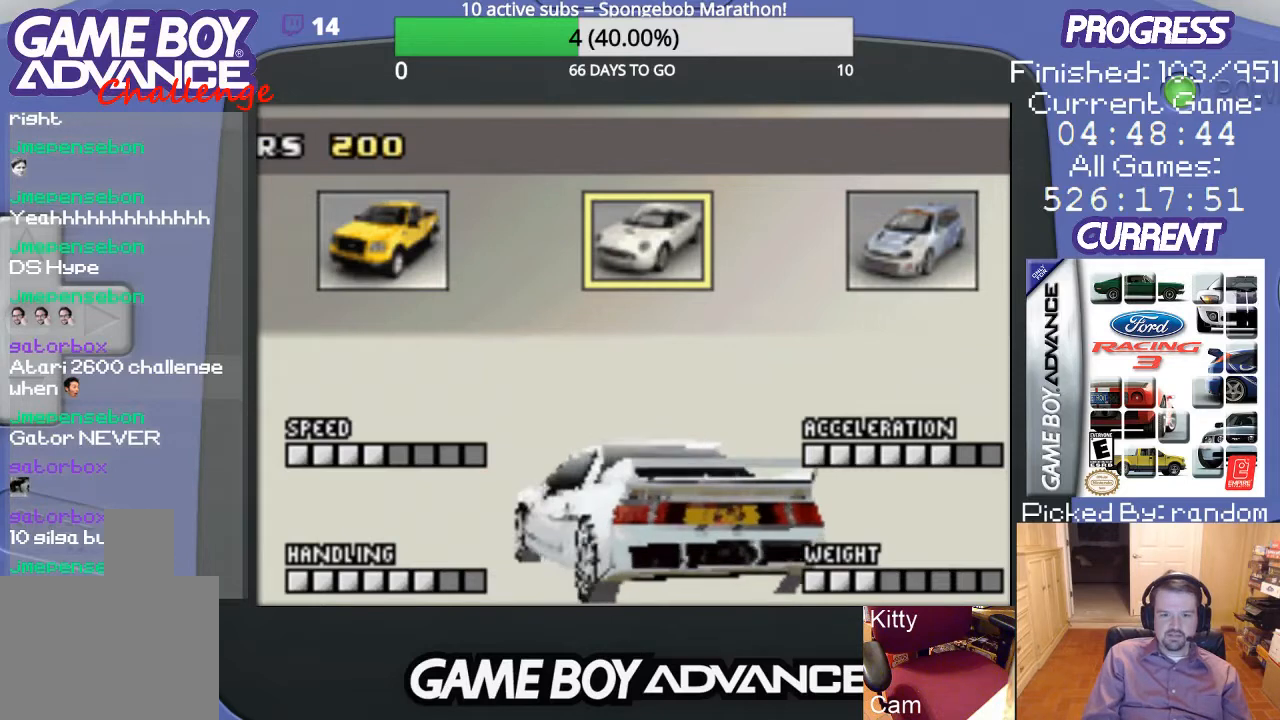
{"buttons": [], "events": [[133, "DPAD_LEFT", "down"], [367, "DPAD_LEFT", "up"]]}
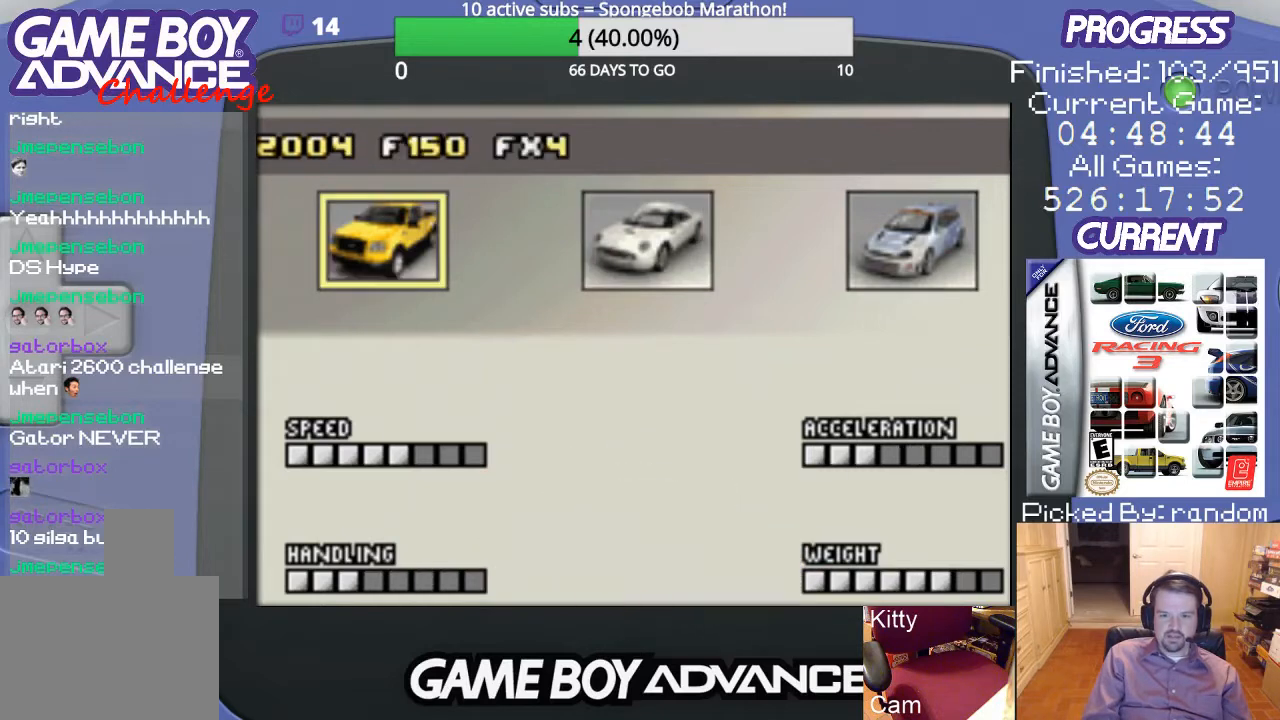
{"buttons": [], "events": []}
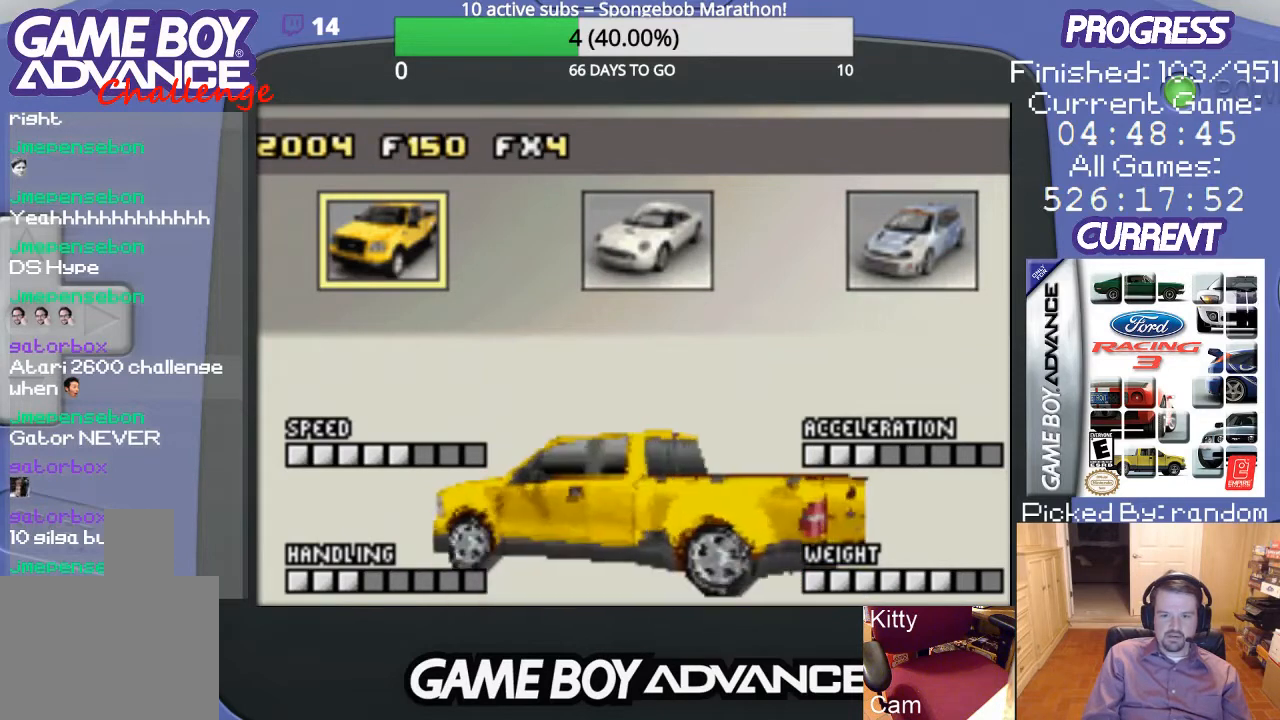
{"buttons": ["DPAD_RIGHT"], "events": [[267, "DPAD_RIGHT", "down"]]}
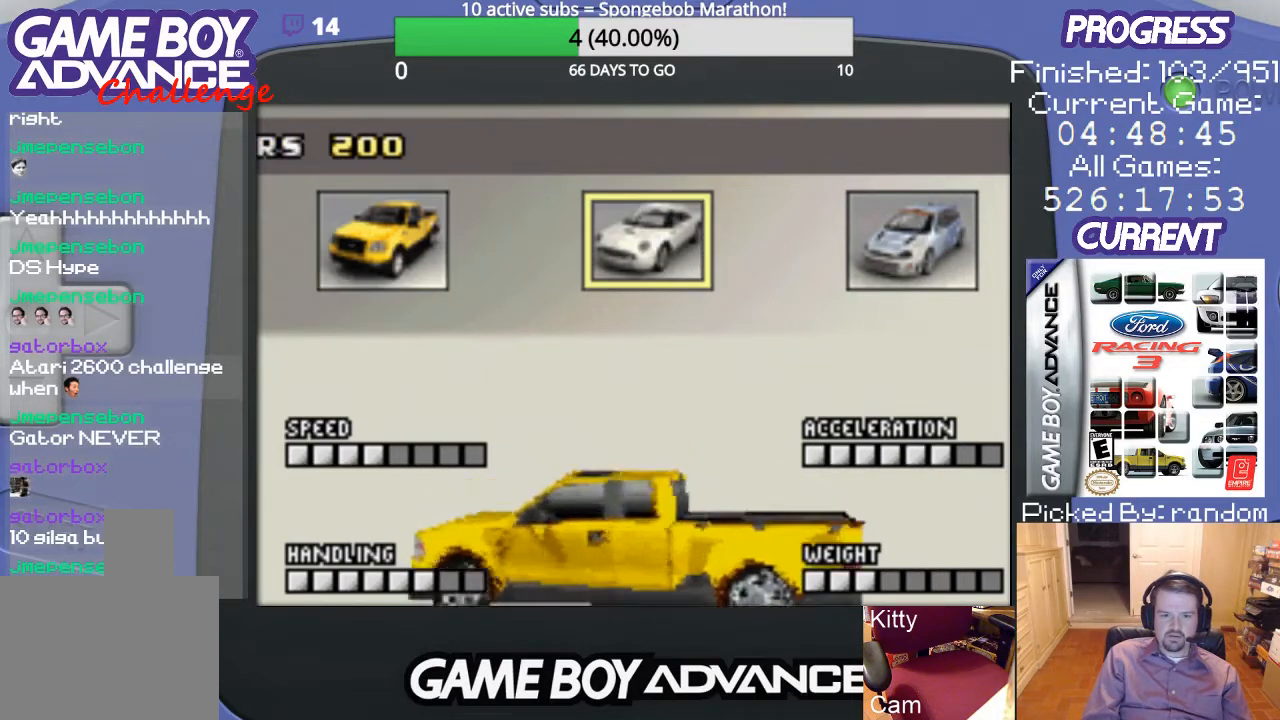
{"buttons": [], "events": [[100, "DPAD_RIGHT", "up"]]}
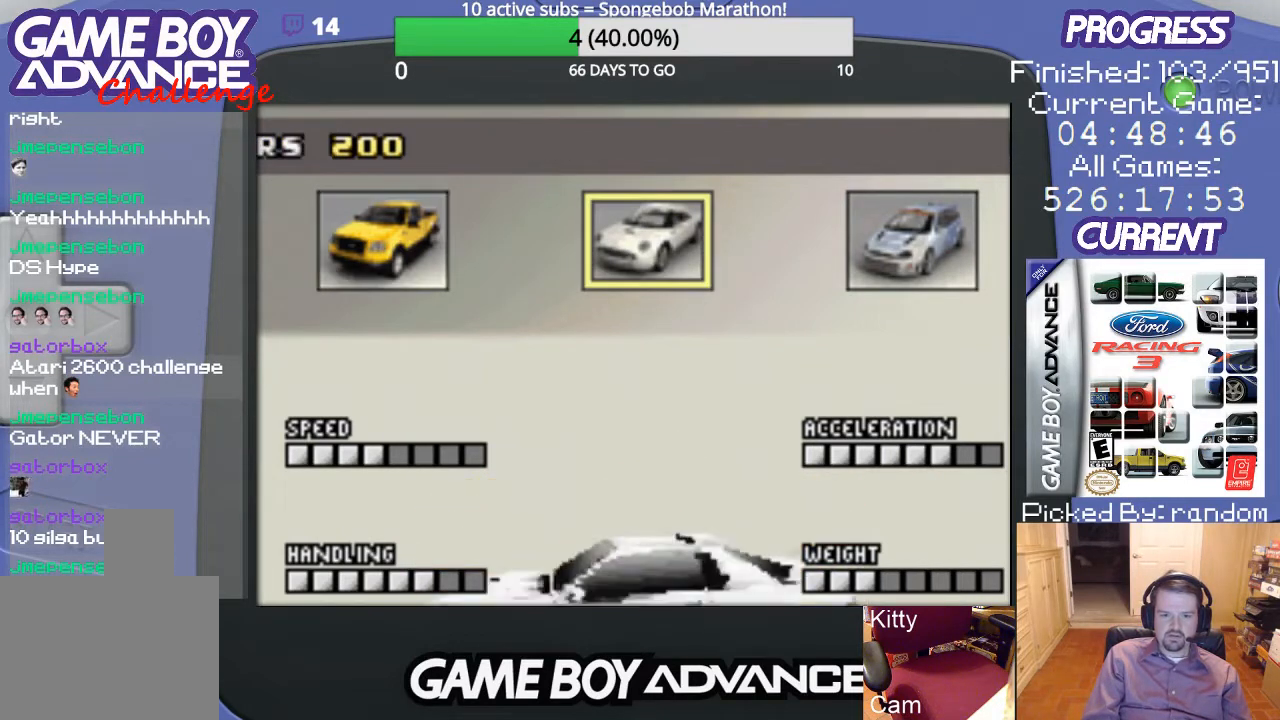
{"buttons": ["DPAD_RIGHT"], "events": [[233, "DPAD_RIGHT", "down"]]}
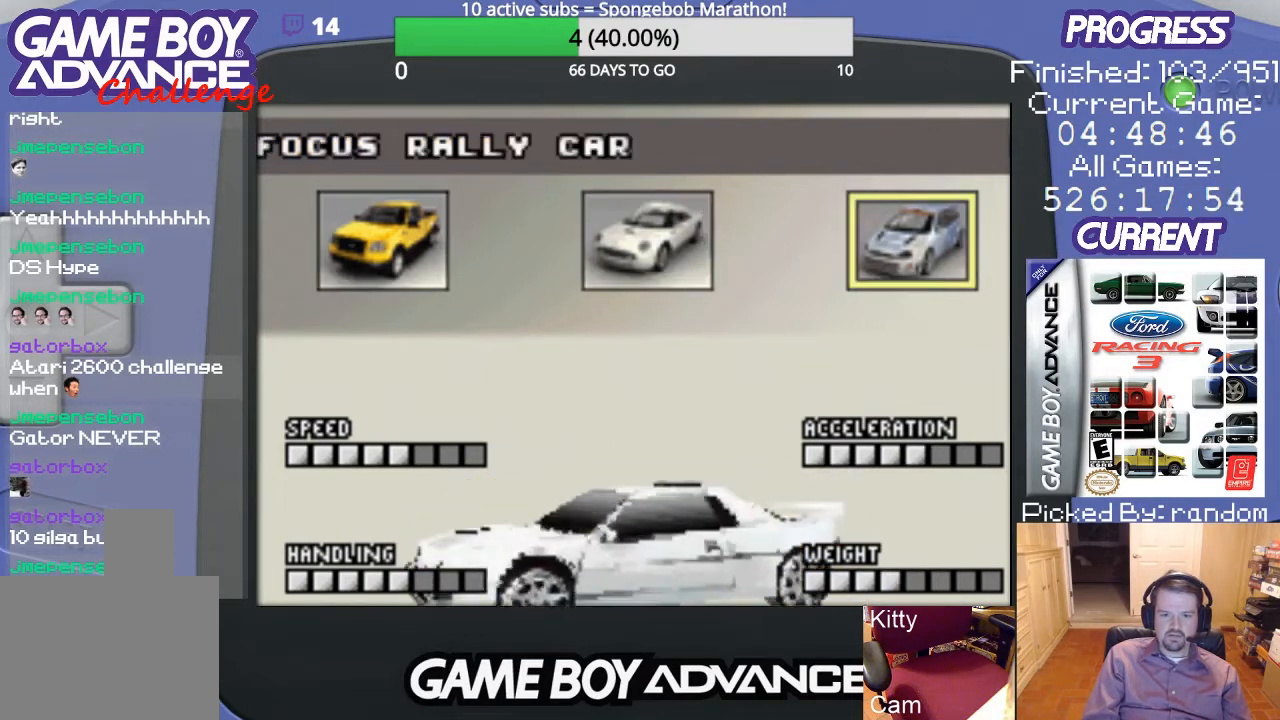
{"buttons": [], "events": [[67, "DPAD_RIGHT", "up"]]}
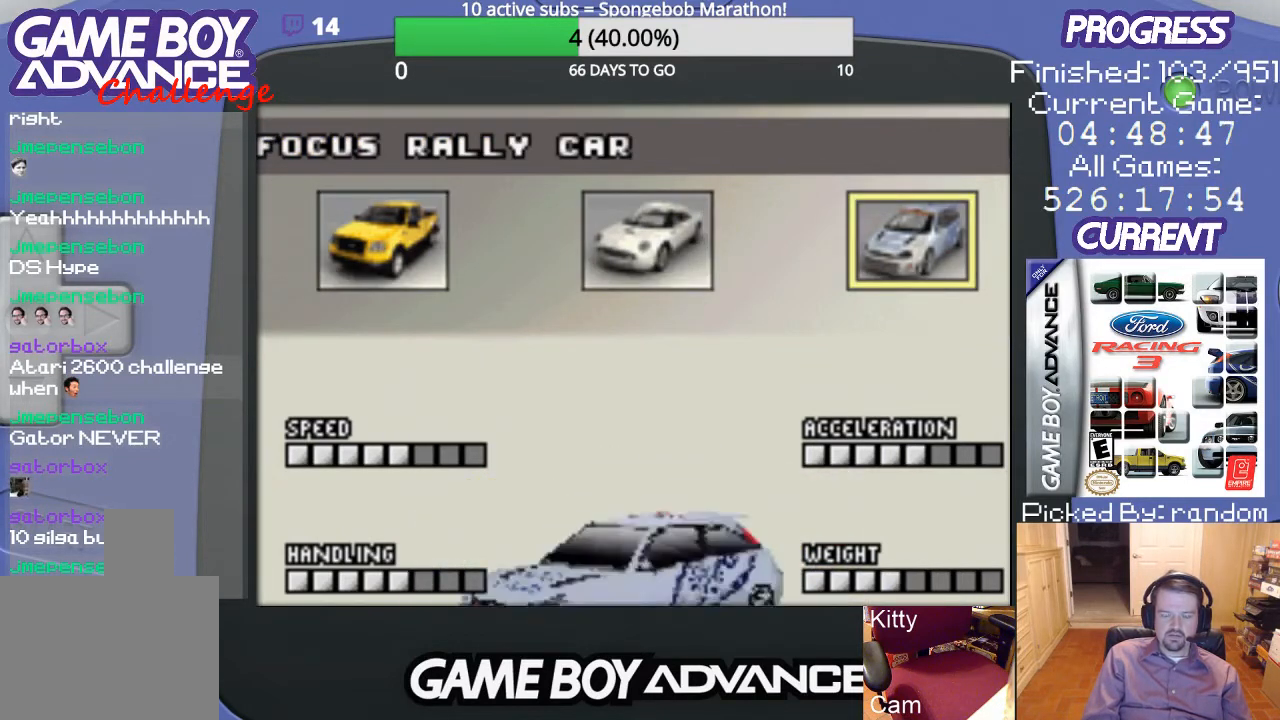
{"buttons": [], "events": []}
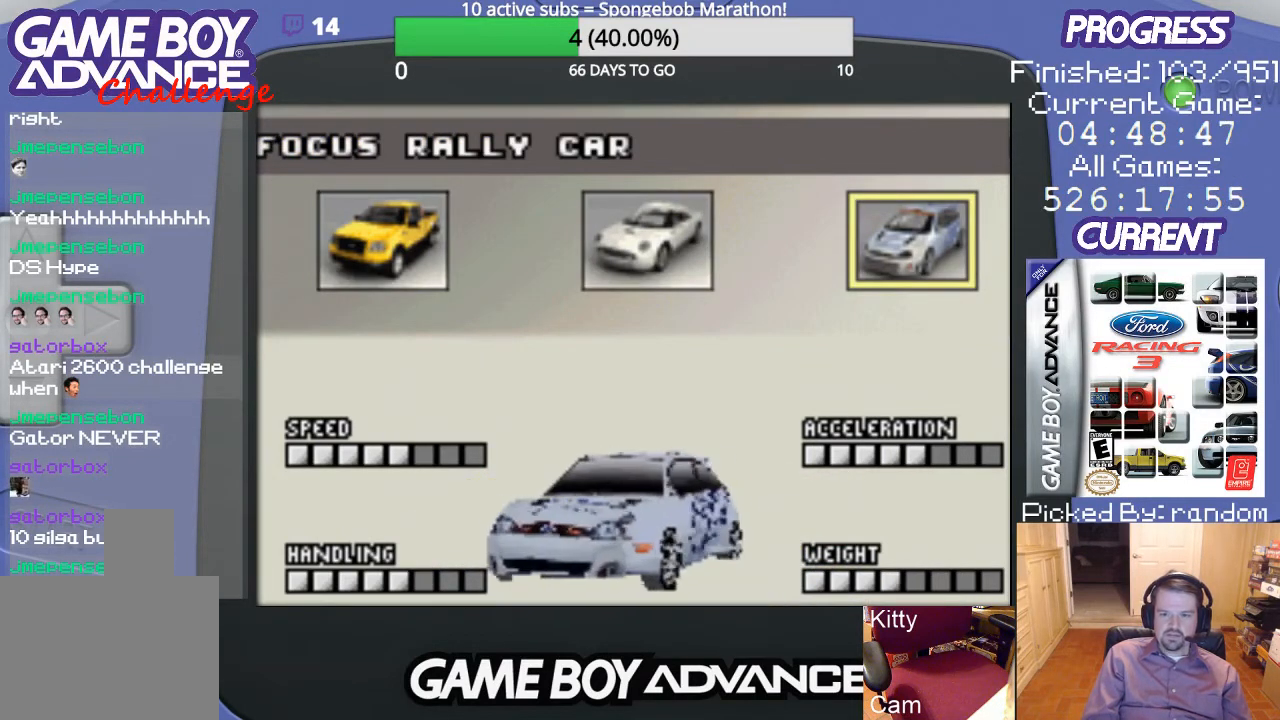
{"buttons": [], "events": []}
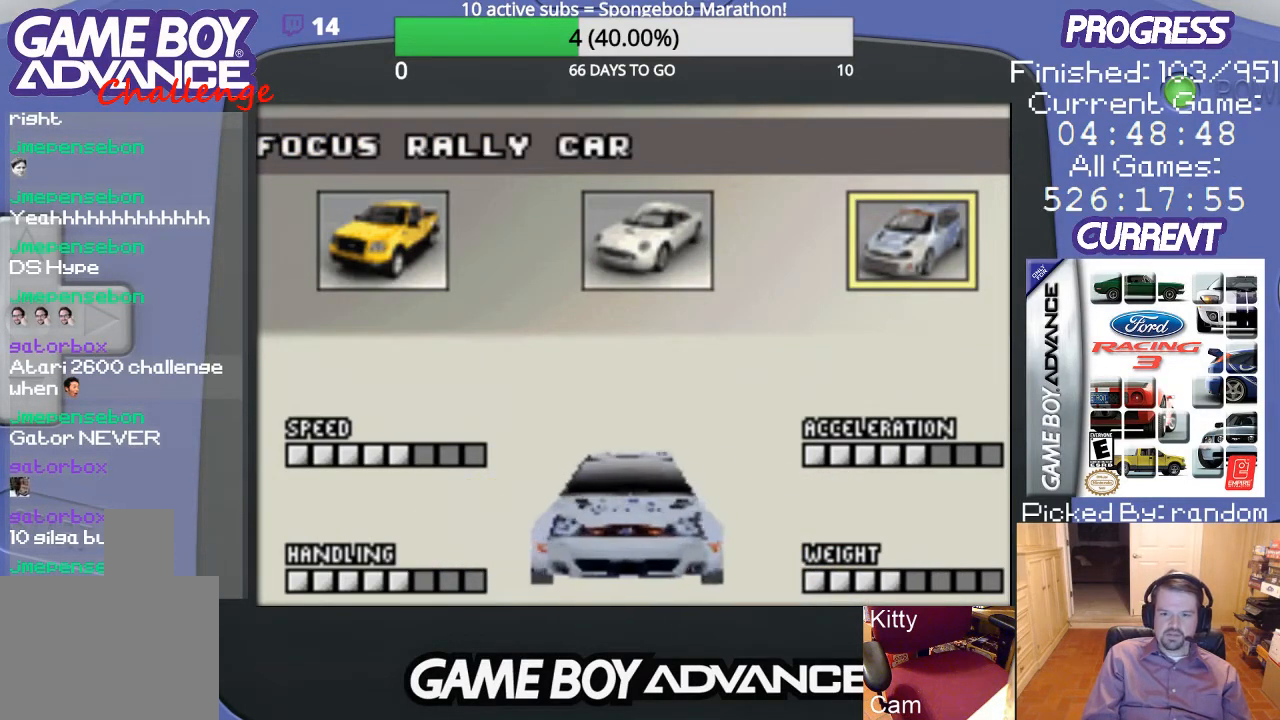
{"buttons": [], "events": []}
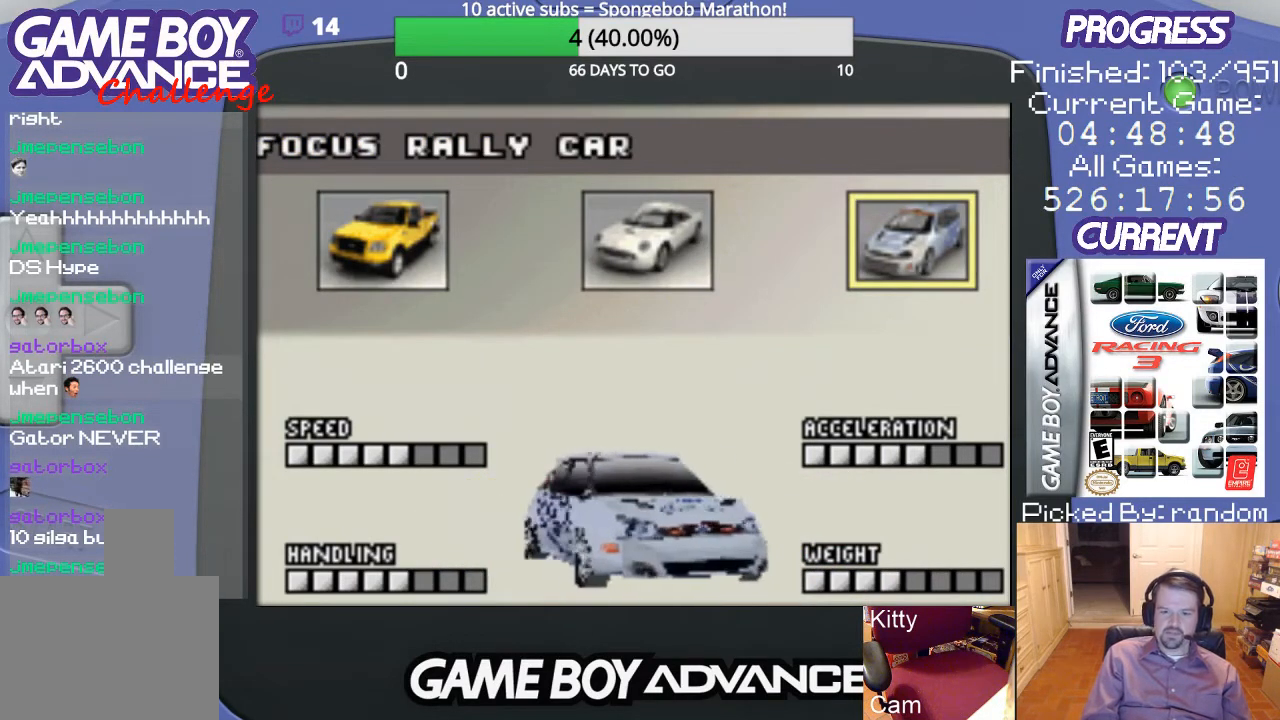
{"buttons": [], "events": []}
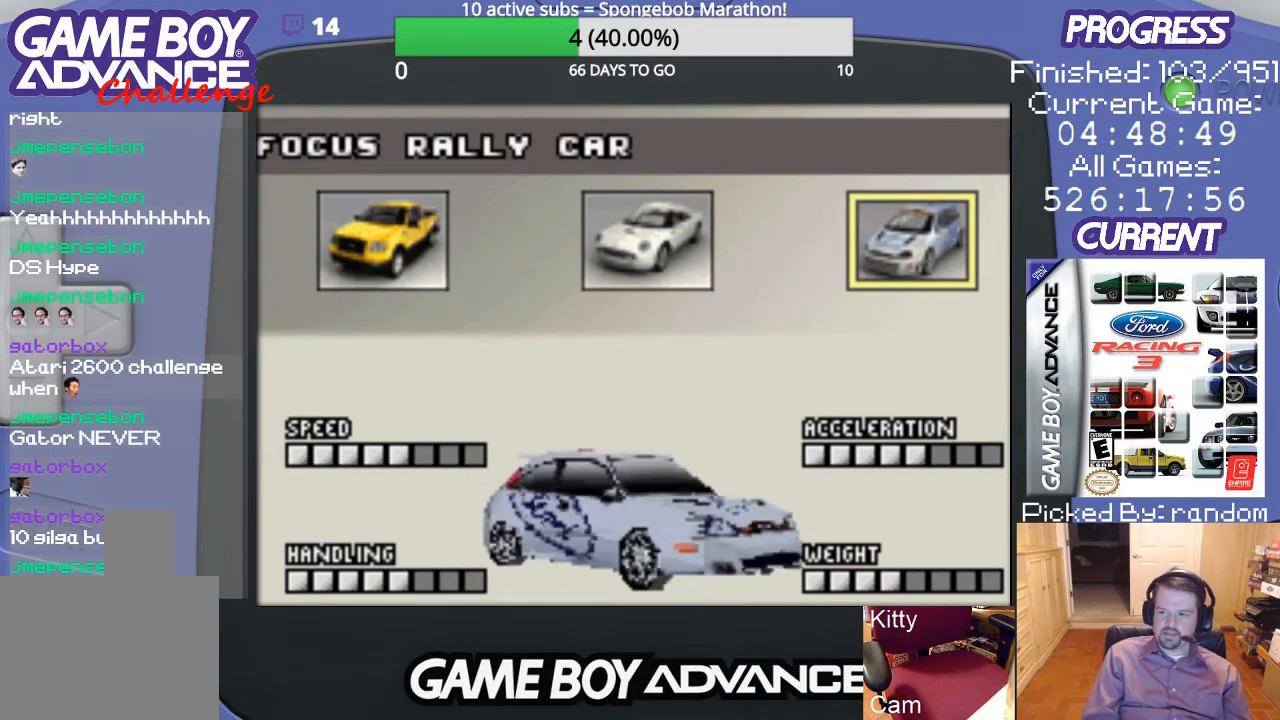
{"buttons": [], "events": []}
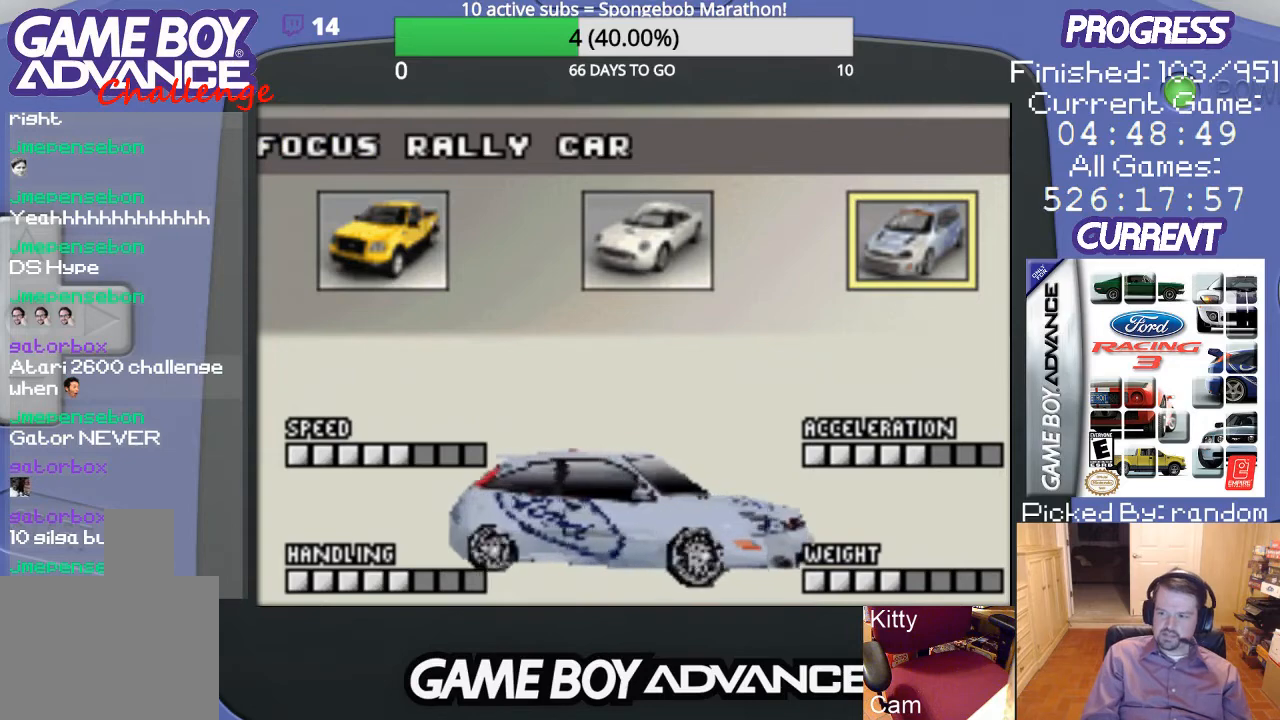
{"buttons": [], "events": []}
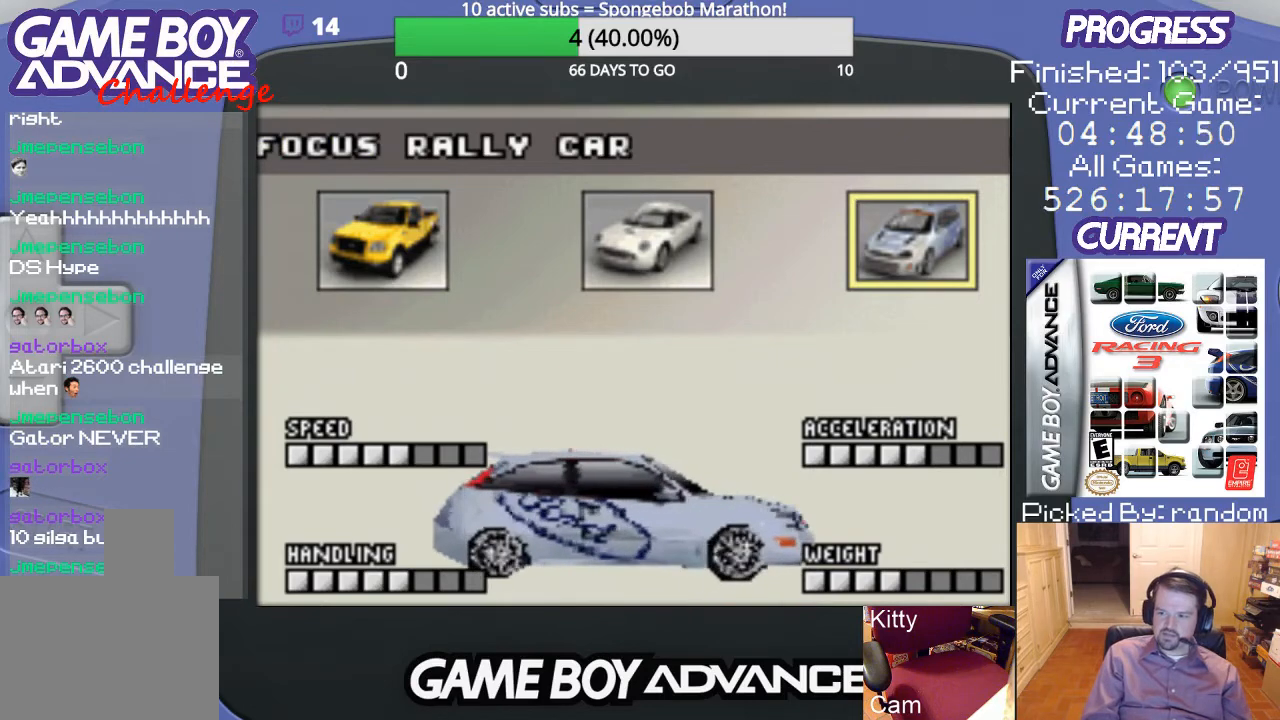
{"buttons": [], "events": []}
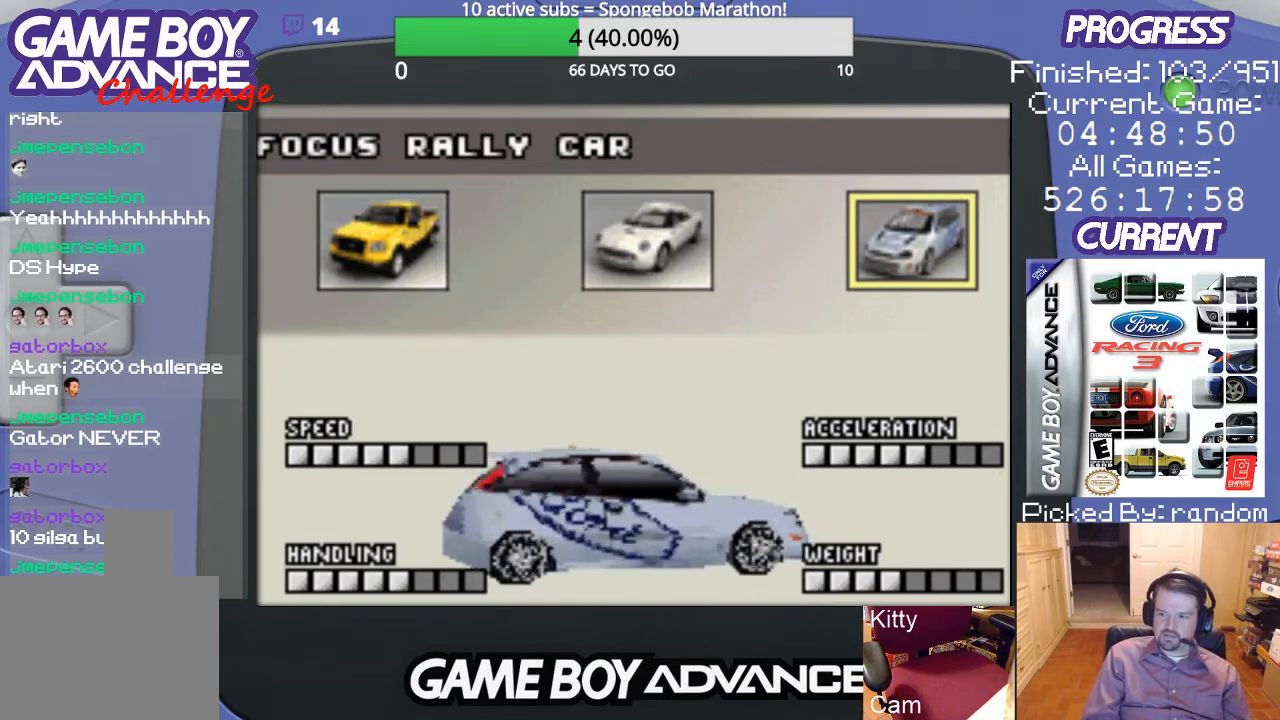
{"buttons": [], "events": []}
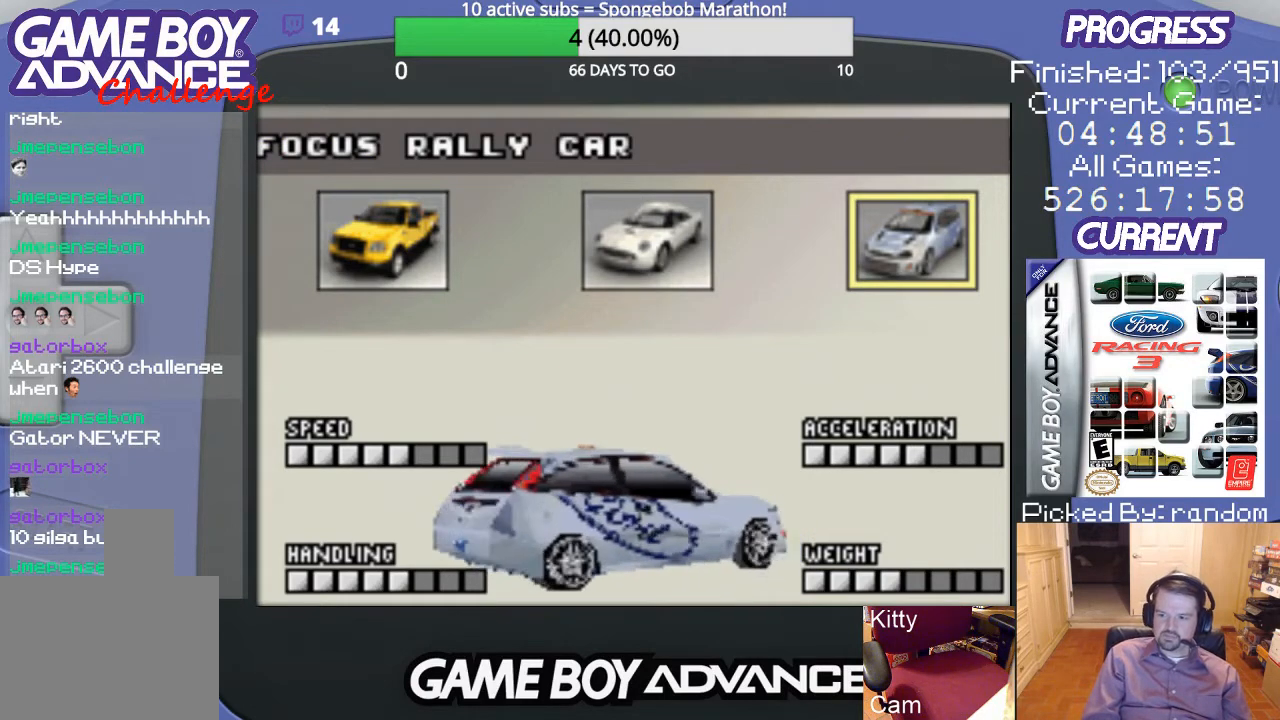
{"buttons": [], "events": []}
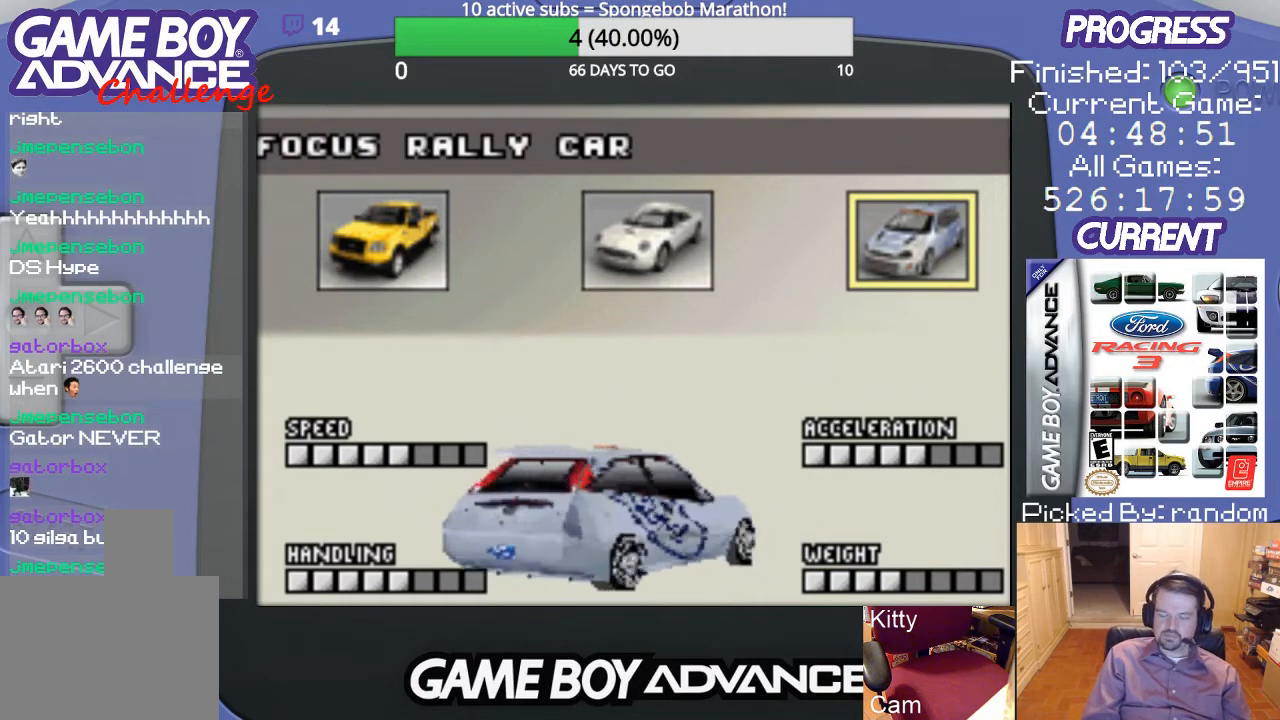
{"buttons": [], "events": [[100, "A", "down"], [167, "A", "up"]]}
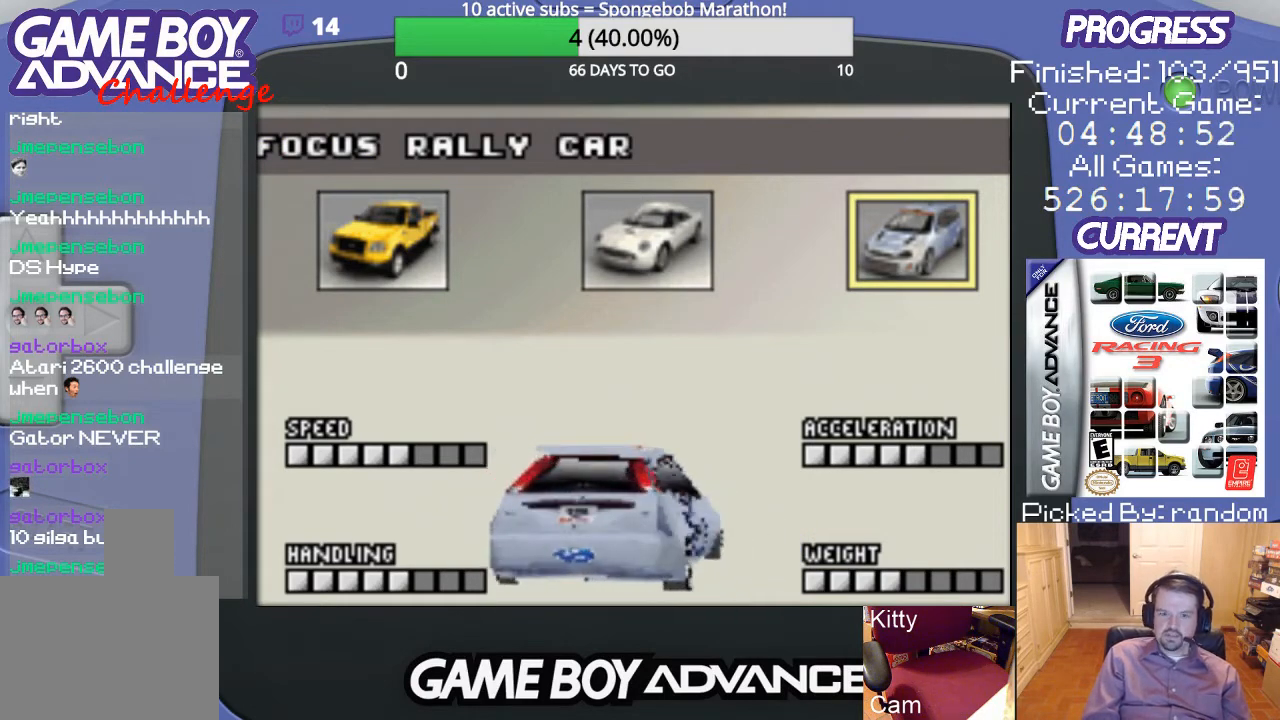
{"buttons": ["A"], "events": [[500, "A", "down"]]}
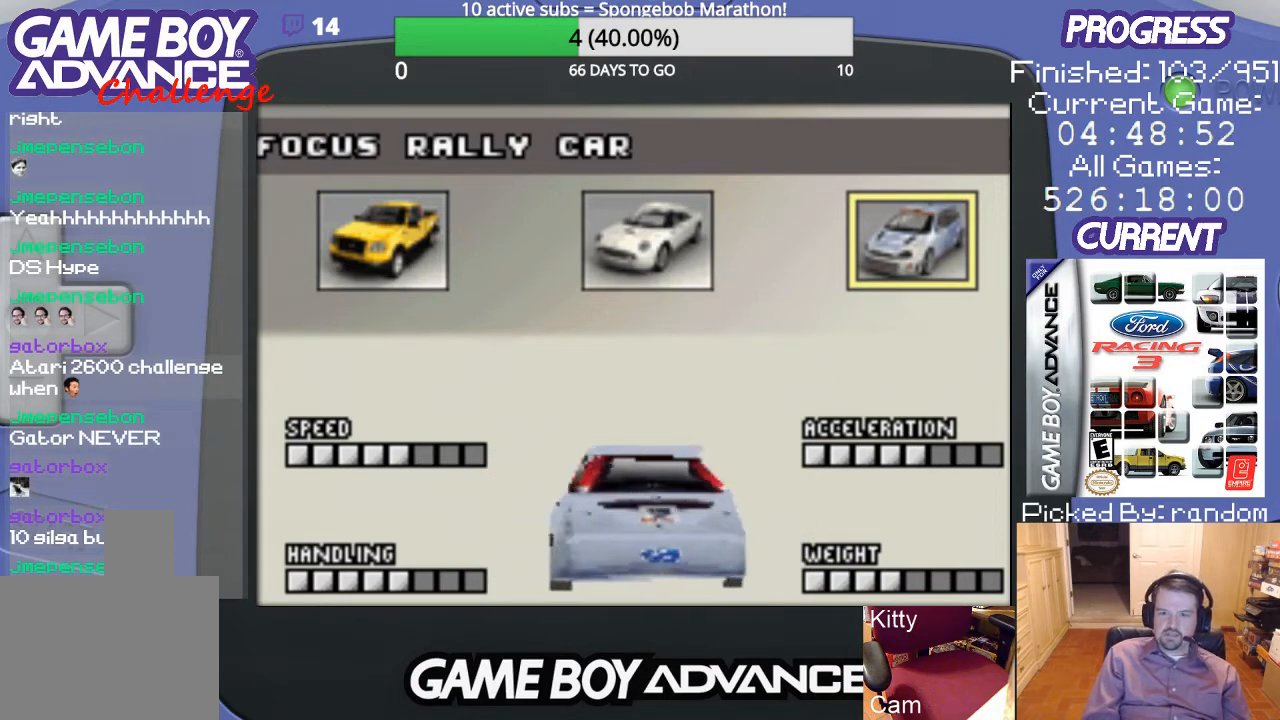
{"buttons": [], "events": [[133, "A", "up"]]}
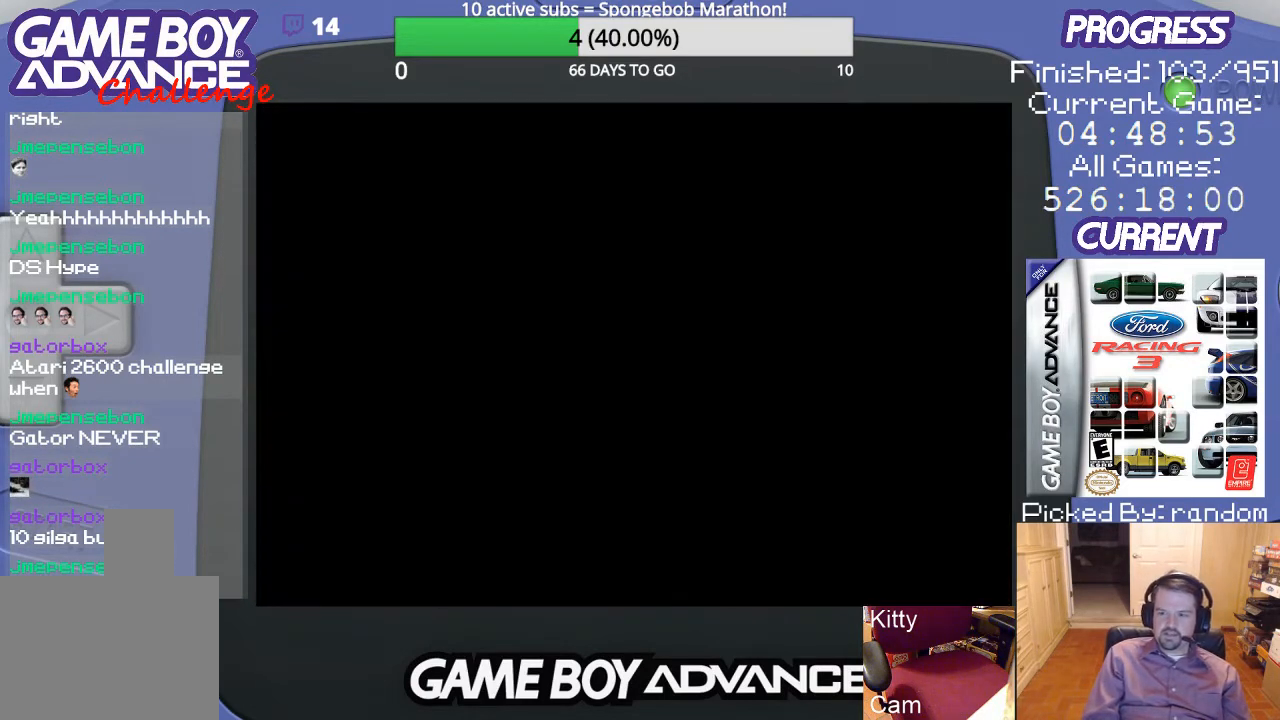
{"buttons": [], "events": []}